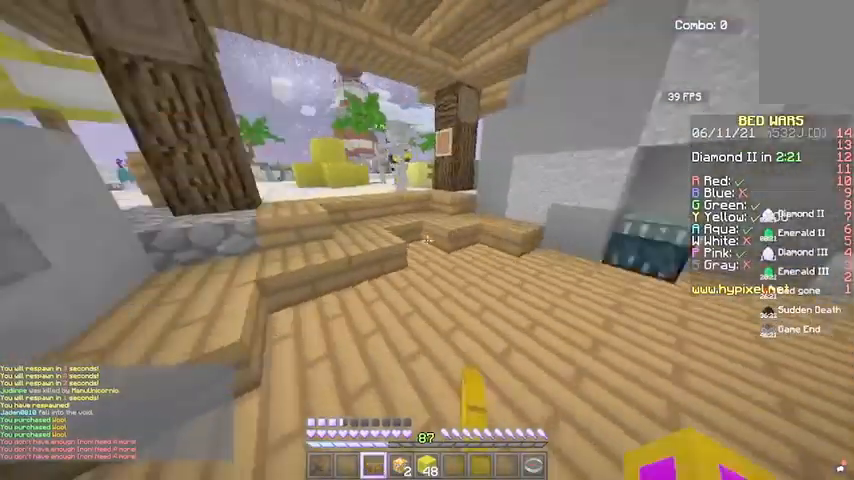
Gameplay with keyboard and mouse; each line is a JSON object with the keys and mouse buttons held at the frame after it. "events" lists presses ("down") and releases ("up") of "a", "d", "s", "space", "w", "mouse_left" and "mouse_right" between this image and that frame as [ms after this image, input, new state], when the widget could be followed in between. "mouse_left", "mouse_right" = the "left", "right" buttons of the "mouse" list. No other keys are recorded. Fast repeated clicks can show as one long hold. Mouse movement is not recorded.
{"keys": ["w"], "mouse": [], "events": [[233, "w", "up"], [400, "w", "down"]]}
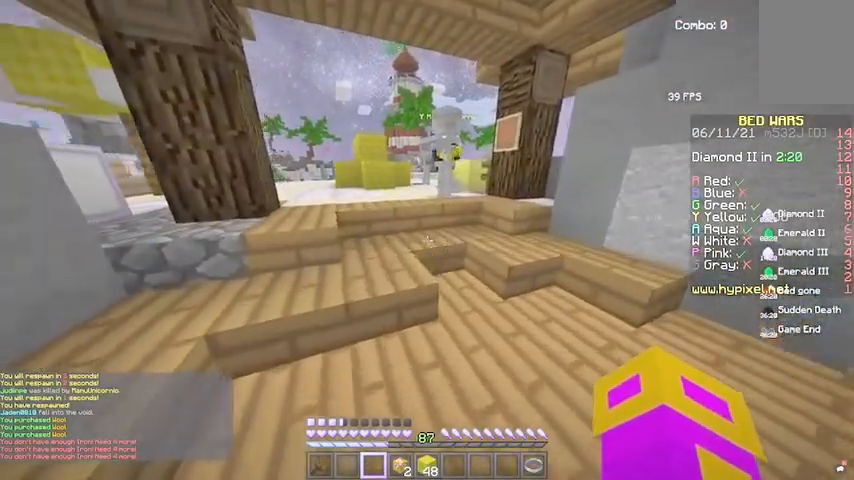
{"keys": ["w"], "mouse": [], "events": []}
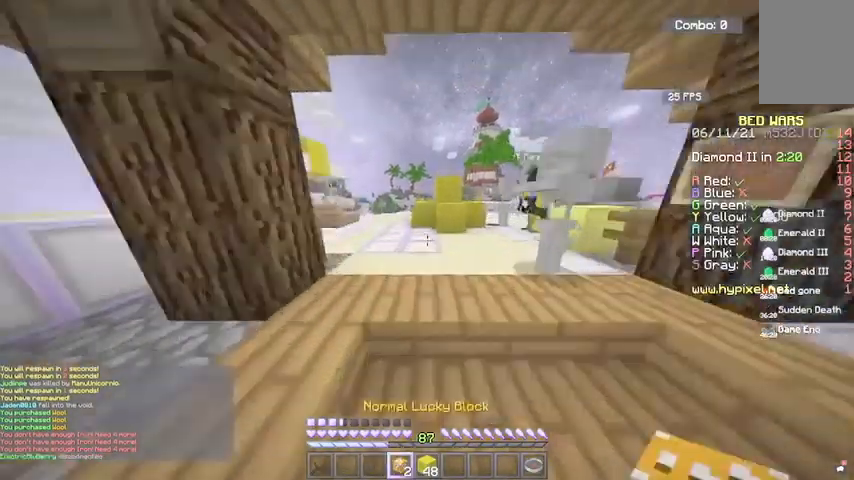
{"keys": ["w"], "mouse": ["right"], "events": [[233, "a", "down"], [367, "mouse_right", "down"], [434, "a", "up"]]}
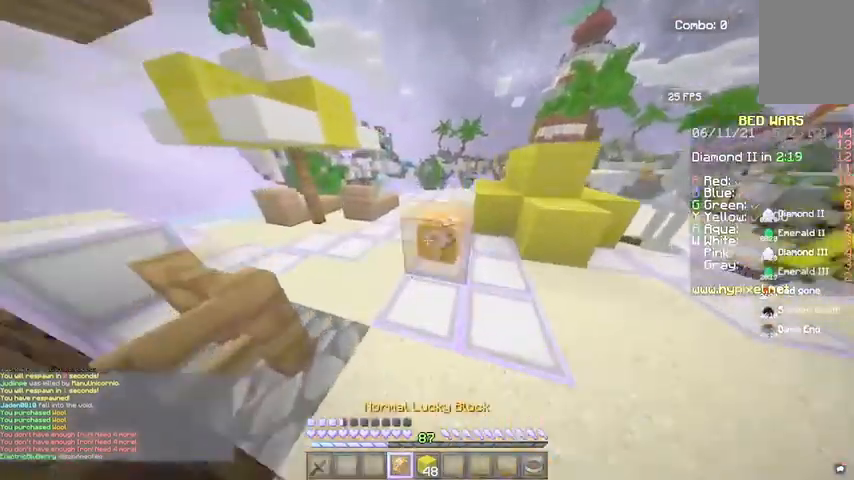
{"keys": [], "mouse": ["left"], "events": [[67, "w", "up"], [200, "s", "down"], [434, "mouse_left", "down"], [434, "mouse_right", "up"], [434, "s", "up"]]}
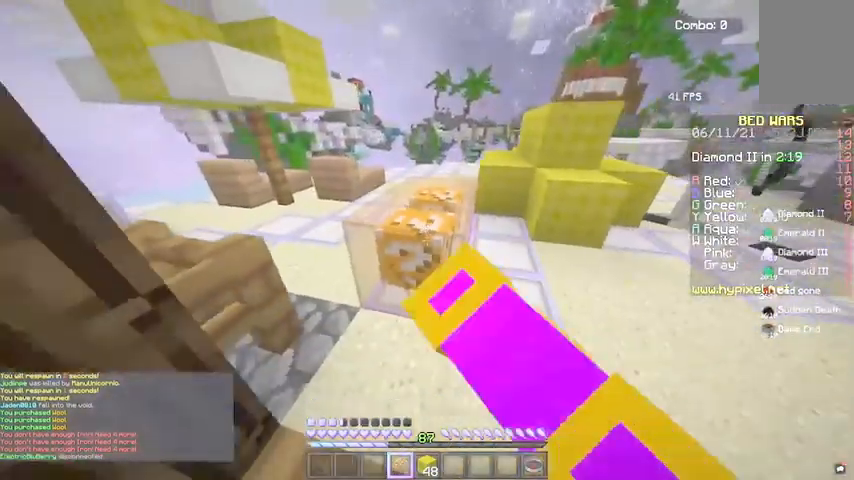
{"keys": ["w"], "mouse": ["left"], "events": [[467, "w", "down"]]}
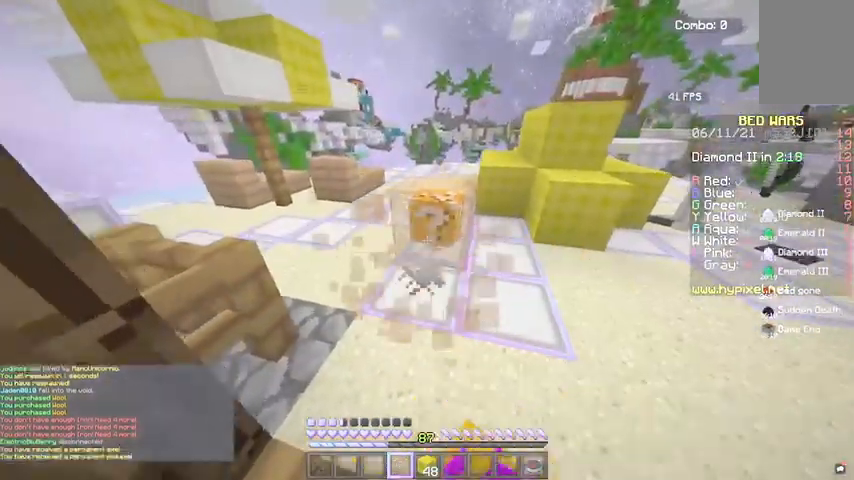
{"keys": [], "mouse": ["left"], "events": [[201, "w", "up"]]}
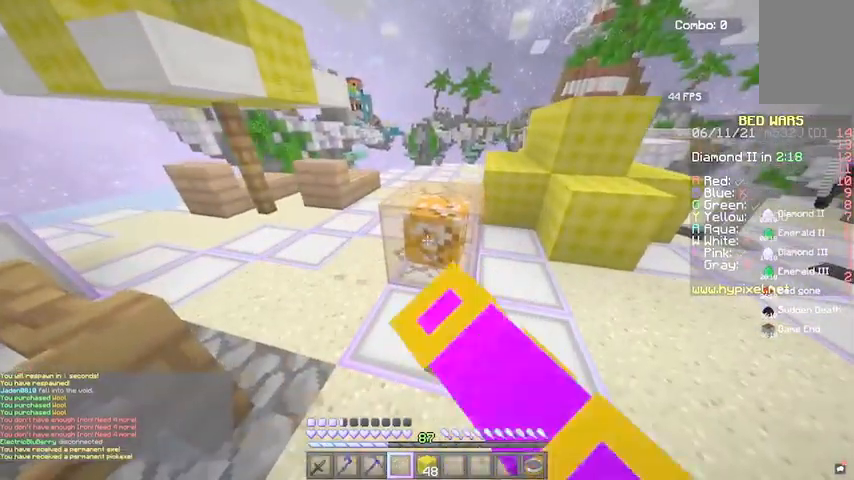
{"keys": ["w"], "mouse": [], "events": [[400, "w", "down"], [467, "mouse_left", "up"]]}
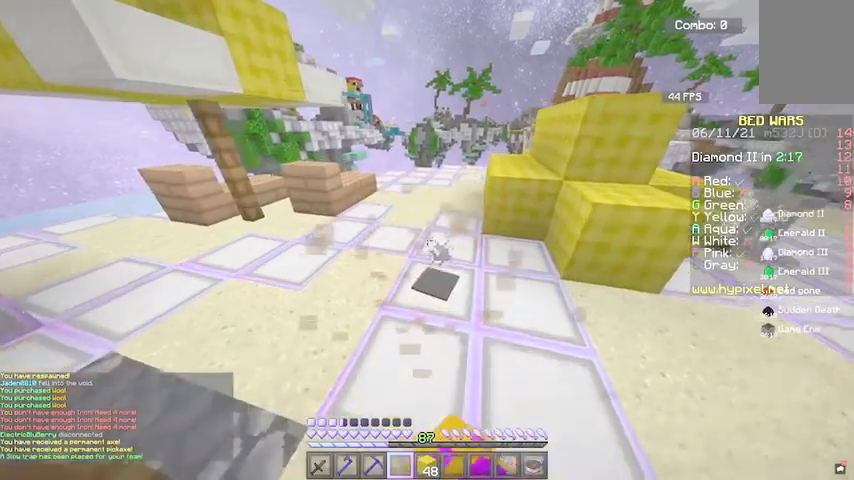
{"keys": ["w"], "mouse": [], "events": [[67, "w", "up"], [467, "w", "down"]]}
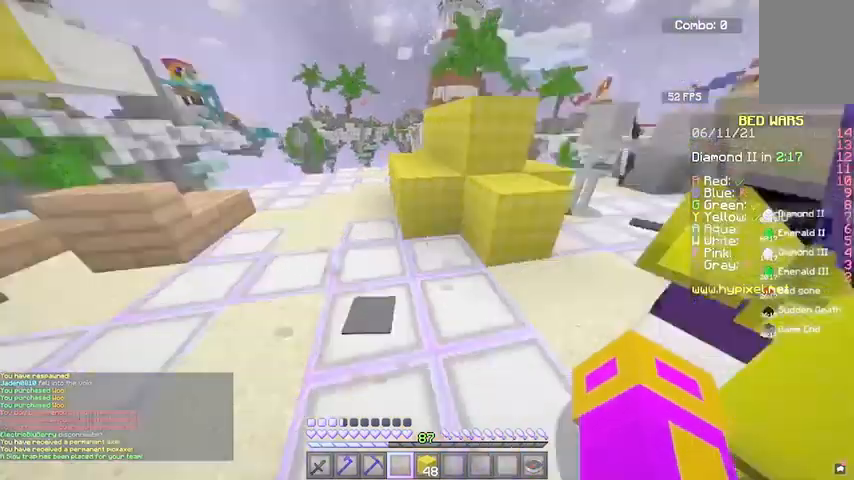
{"keys": ["space", "w"], "mouse": [], "events": [[267, "space", "down"]]}
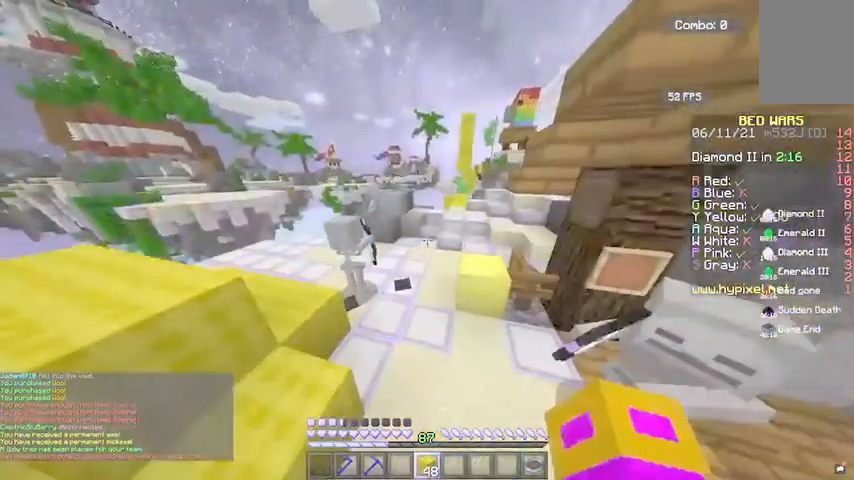
{"keys": ["a", "w"], "mouse": [], "events": [[267, "space", "up"], [367, "a", "down"]]}
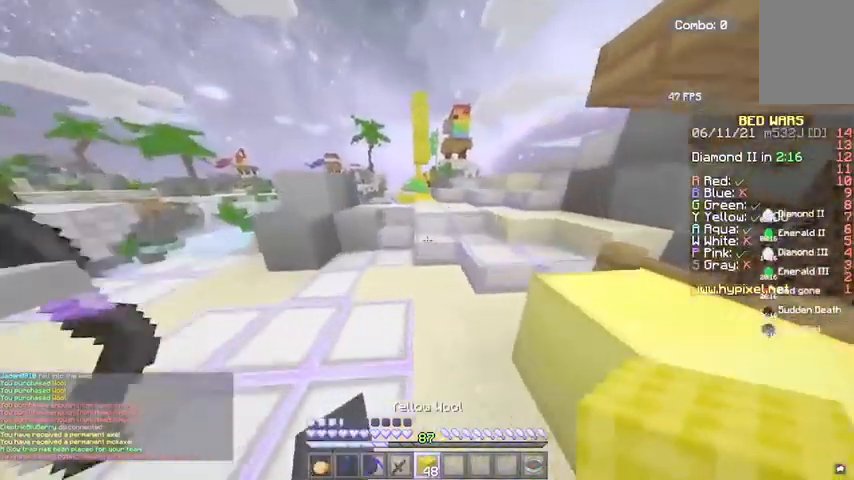
{"keys": ["w"], "mouse": [], "events": [[67, "a", "up"], [100, "mouse_right", "down"], [133, "space", "down"], [267, "mouse_left", "down"], [300, "mouse_right", "up"], [400, "space", "up"], [434, "mouse_left", "up"]]}
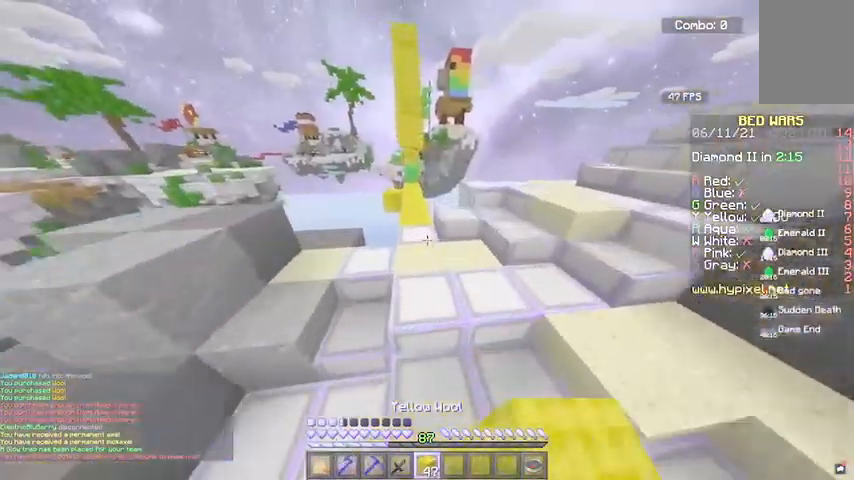
{"keys": ["w"], "mouse": [], "events": [[100, "space", "down"], [301, "a", "down"], [367, "space", "up"], [467, "a", "up"]]}
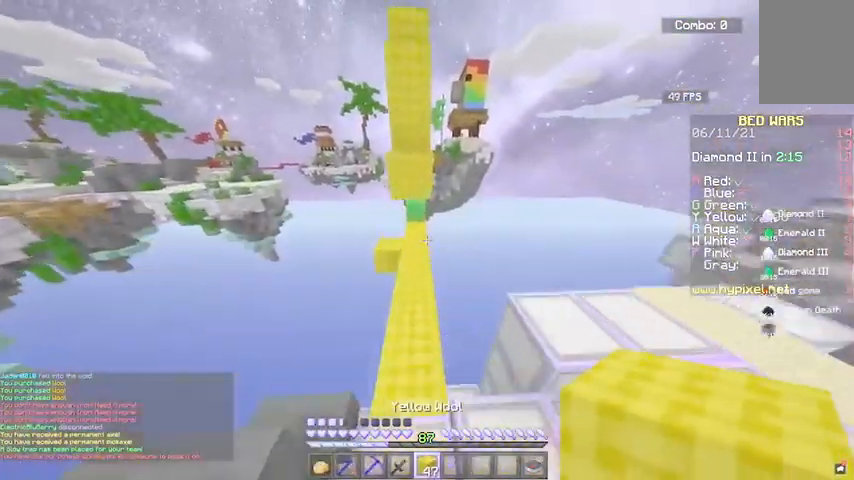
{"keys": ["w"], "mouse": [], "events": []}
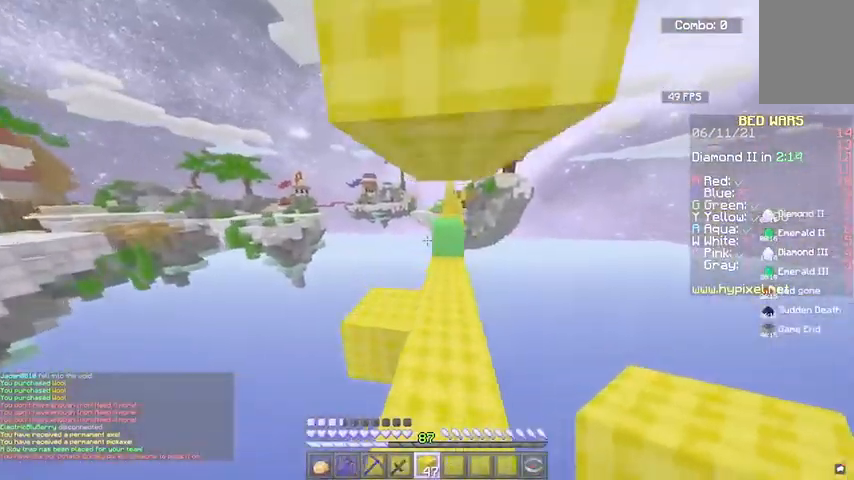
{"keys": ["space", "w"], "mouse": [], "events": [[100, "space", "down"]]}
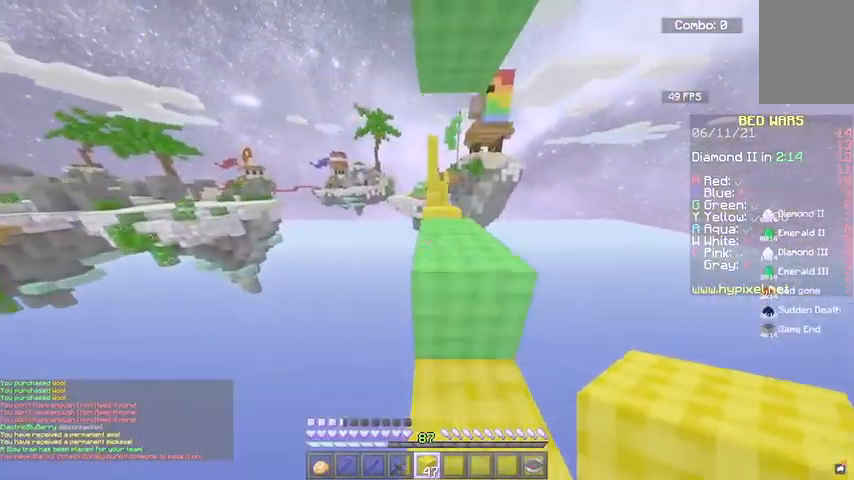
{"keys": ["w"], "mouse": [], "events": [[267, "space", "up"]]}
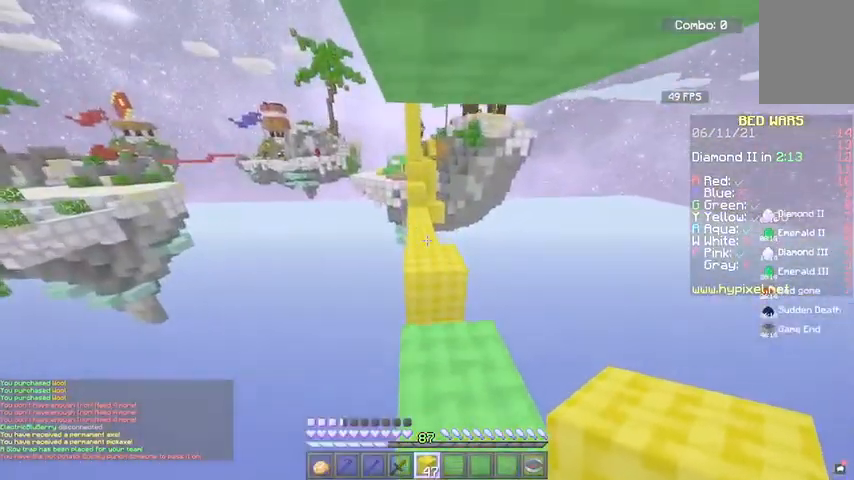
{"keys": ["space", "w"], "mouse": [], "events": [[34, "w", "up"], [100, "w", "down"], [434, "space", "down"]]}
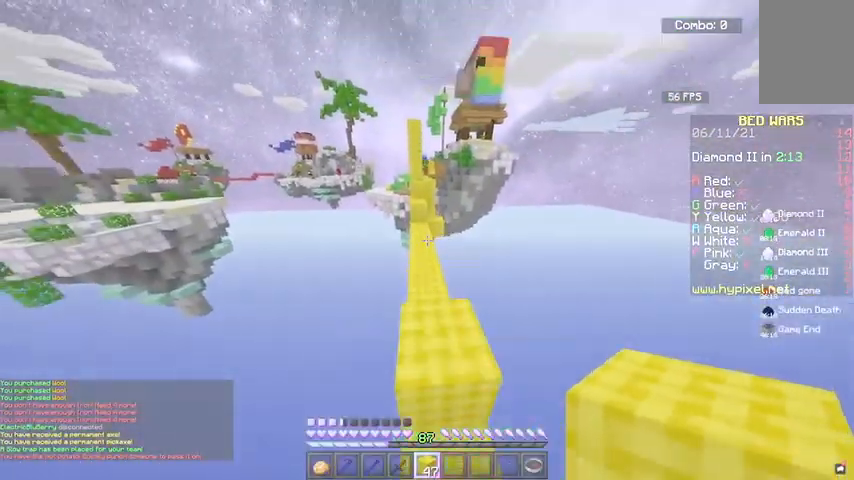
{"keys": [], "mouse": [], "events": [[100, "space", "up"], [300, "w", "up"]]}
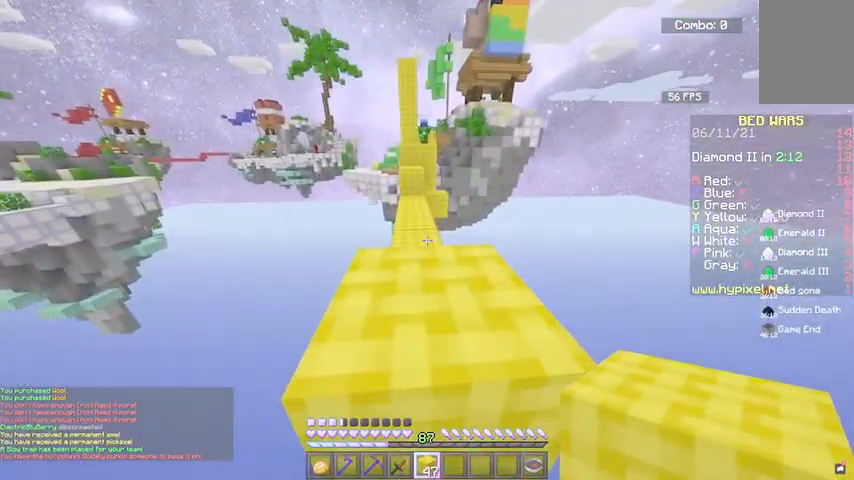
{"keys": ["s", "space"], "mouse": ["right"], "events": [[201, "mouse_right", "down"], [267, "space", "down"], [501, "s", "down"]]}
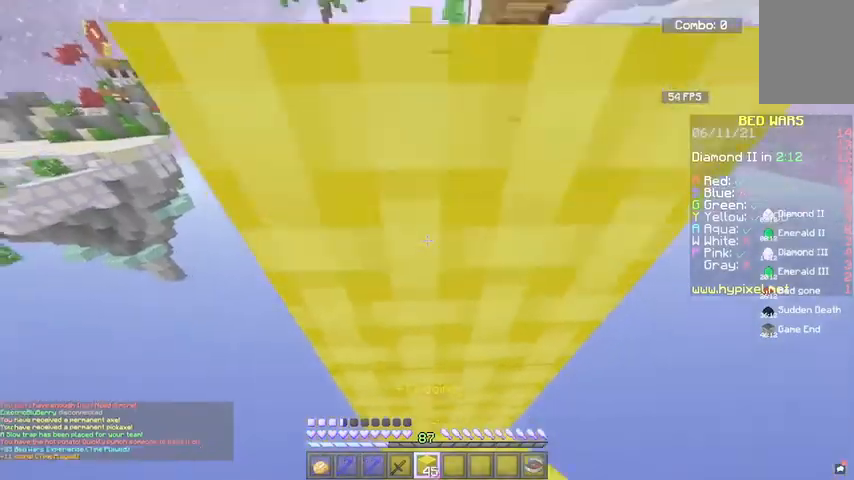
{"keys": ["s", "space"], "mouse": [], "events": [[267, "mouse_right", "up"], [267, "space", "up"], [467, "space", "down"]]}
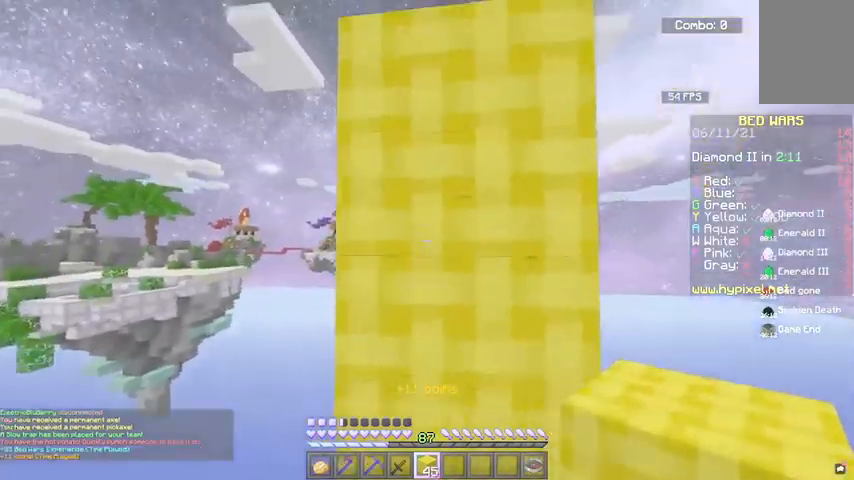
{"keys": ["a", "s"], "mouse": ["right"], "events": [[200, "mouse_right", "down"], [367, "a", "down"], [367, "space", "up"]]}
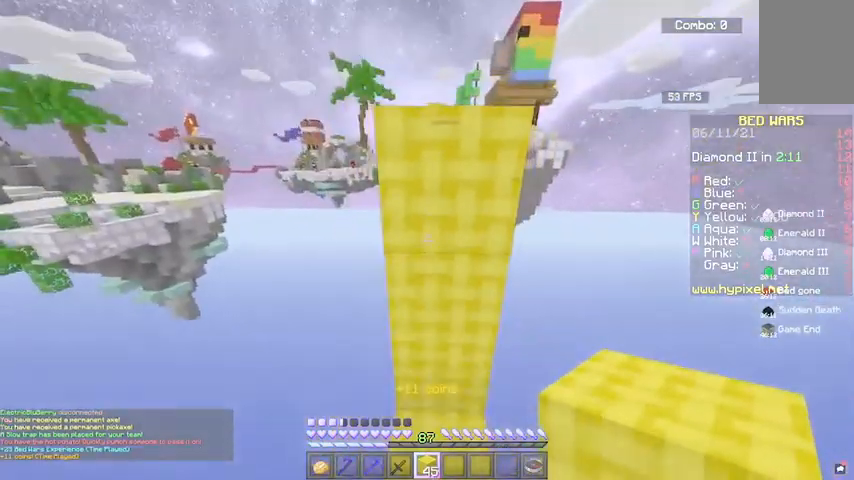
{"keys": [], "mouse": ["right"], "events": [[33, "a", "up"], [233, "mouse_right", "up"], [300, "s", "up"], [333, "mouse_right", "down"]]}
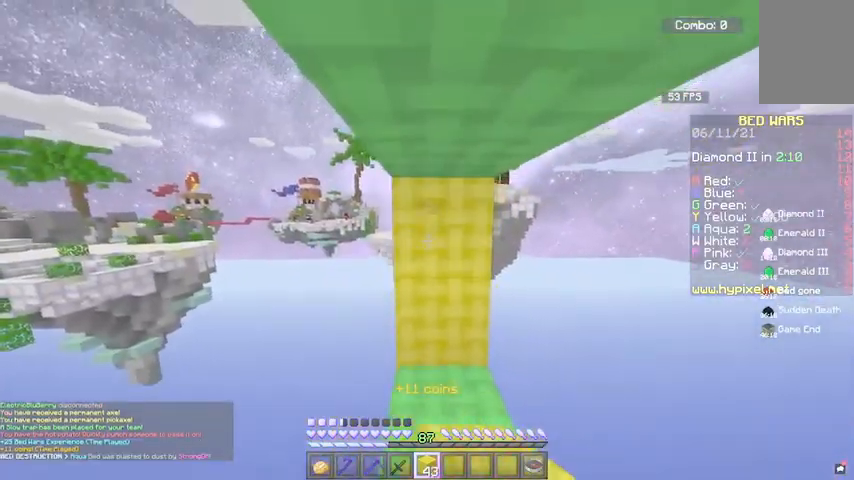
{"keys": ["w"], "mouse": [], "events": [[134, "mouse_right", "up"], [401, "w", "down"]]}
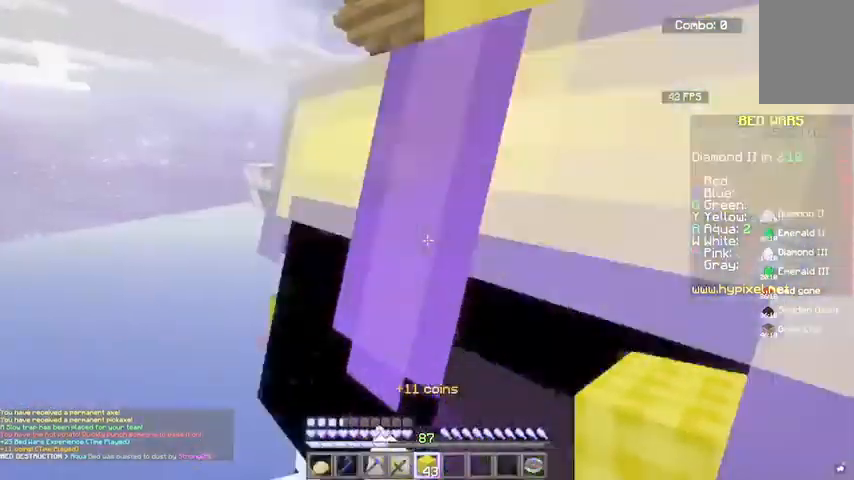
{"keys": ["w"], "mouse": [], "events": []}
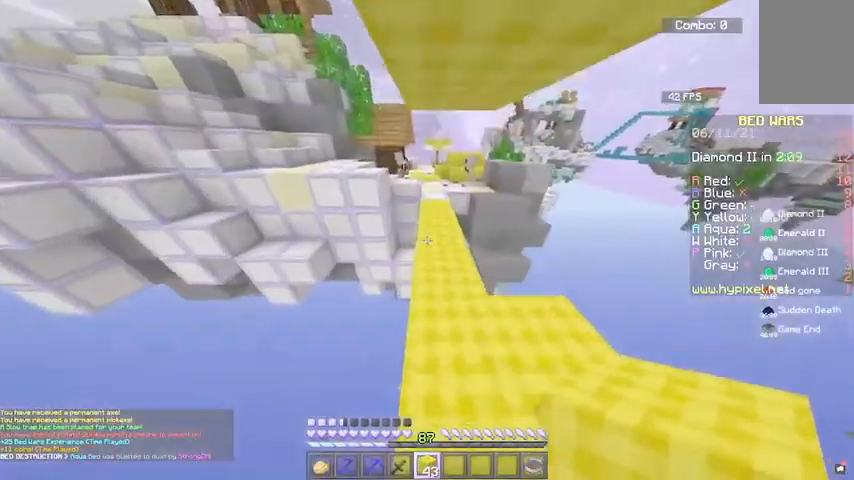
{"keys": ["w"], "mouse": [], "events": [[334, "space", "down"], [501, "space", "up"]]}
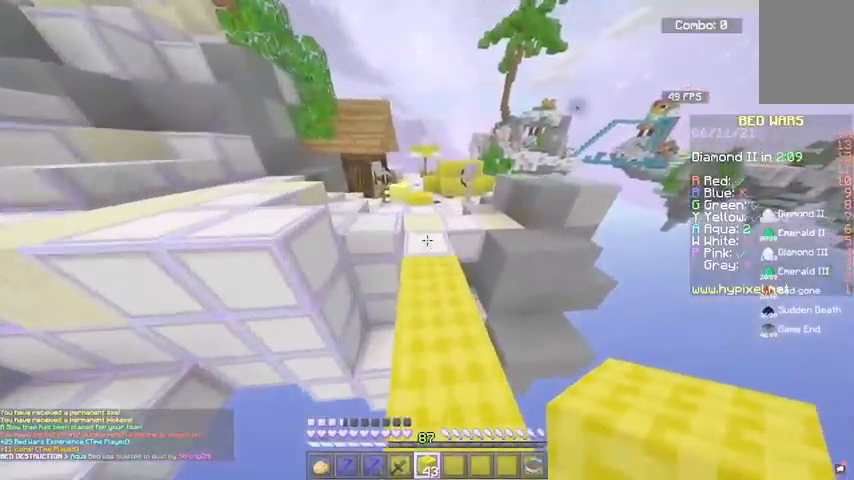
{"keys": ["space", "w"], "mouse": ["left"], "events": [[100, "mouse_left", "down"], [100, "space", "down"], [267, "space", "up"], [333, "space", "down"]]}
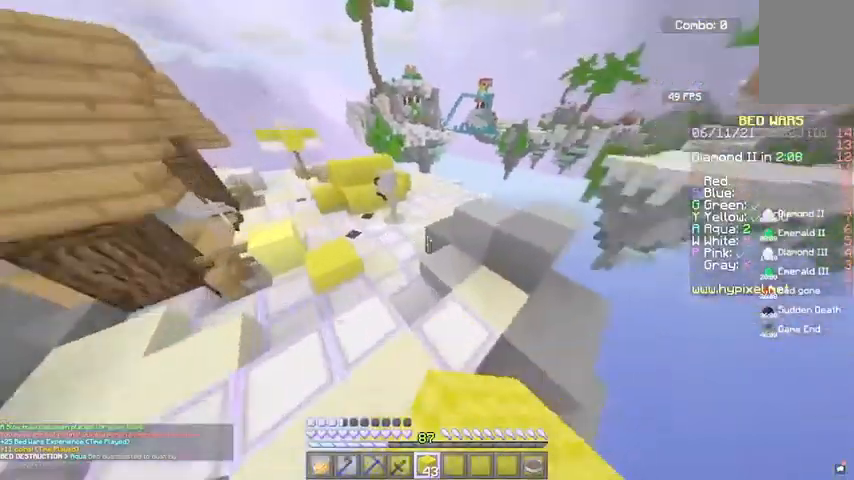
{"keys": ["space", "w"], "mouse": [], "events": [[100, "space", "up"], [201, "space", "down"], [234, "mouse_left", "up"], [301, "mouse_left", "down"], [434, "mouse_left", "up"]]}